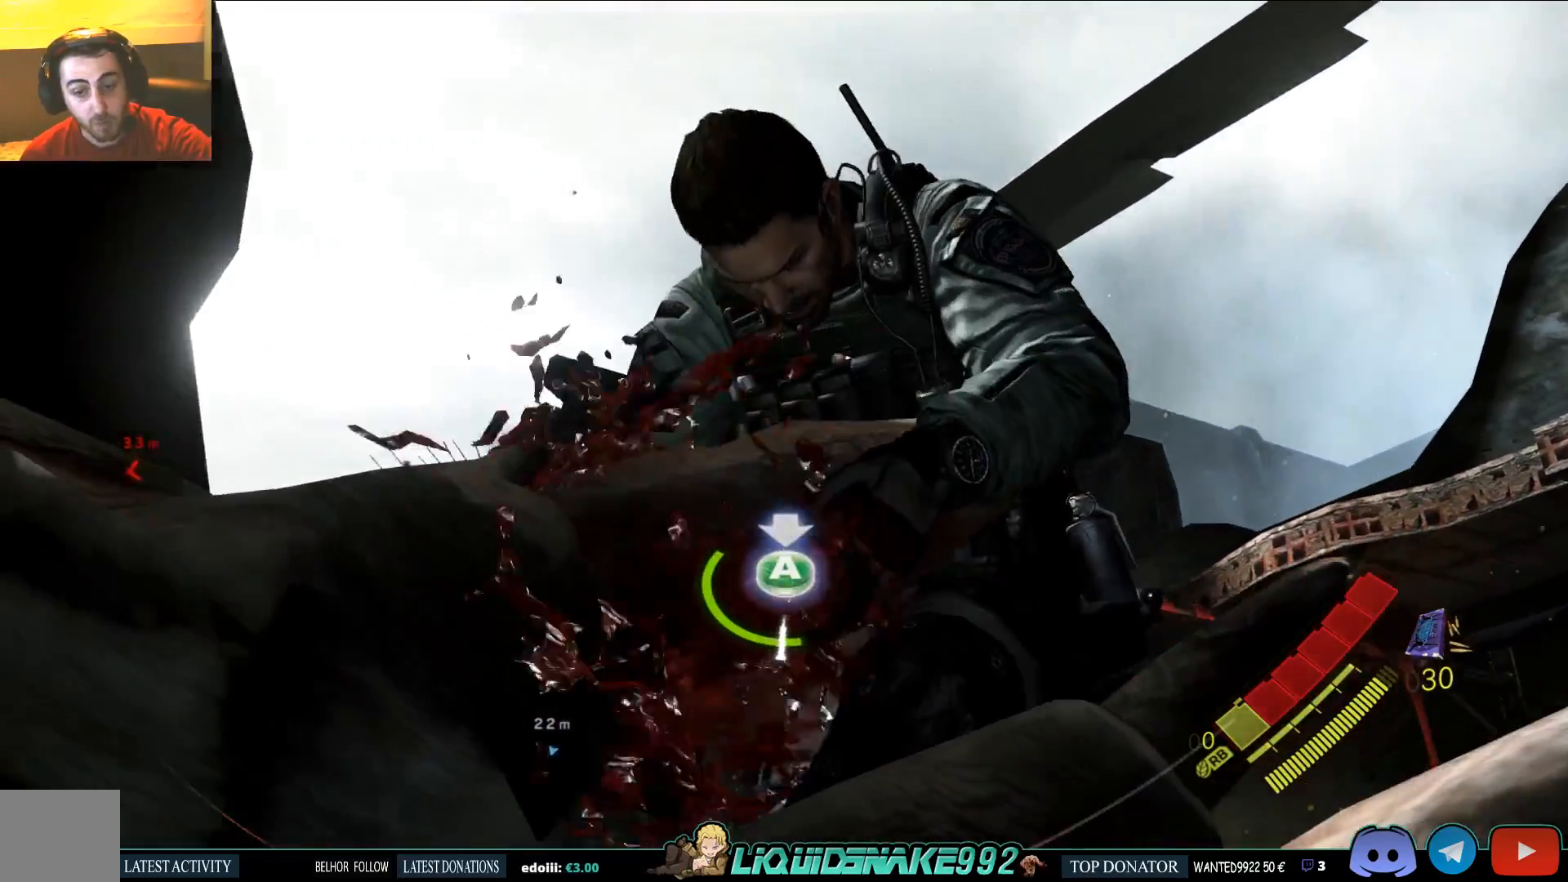
Gameplay with a controller (PlayStation layout); each line is a JSON object with the inputs held at the frame after it (dt_ms = milliseconds from this image to that frame). "events" lists button and stick changes between this image and that frame as [ms after this image, input, new state], when the widget could be followed in between.
{"dt_ms": 500, "buttons": ["CROSS"], "left_stick": "center", "right_stick": "center", "events": [[33, "CROSS", "down"], [117, "CROSS", "up"], [167, "CROSS", "down"], [250, "CROSS", "up"], [300, "CROSS", "down"], [367, "CROSS", "up"], [417, "CROSS", "down"]]}
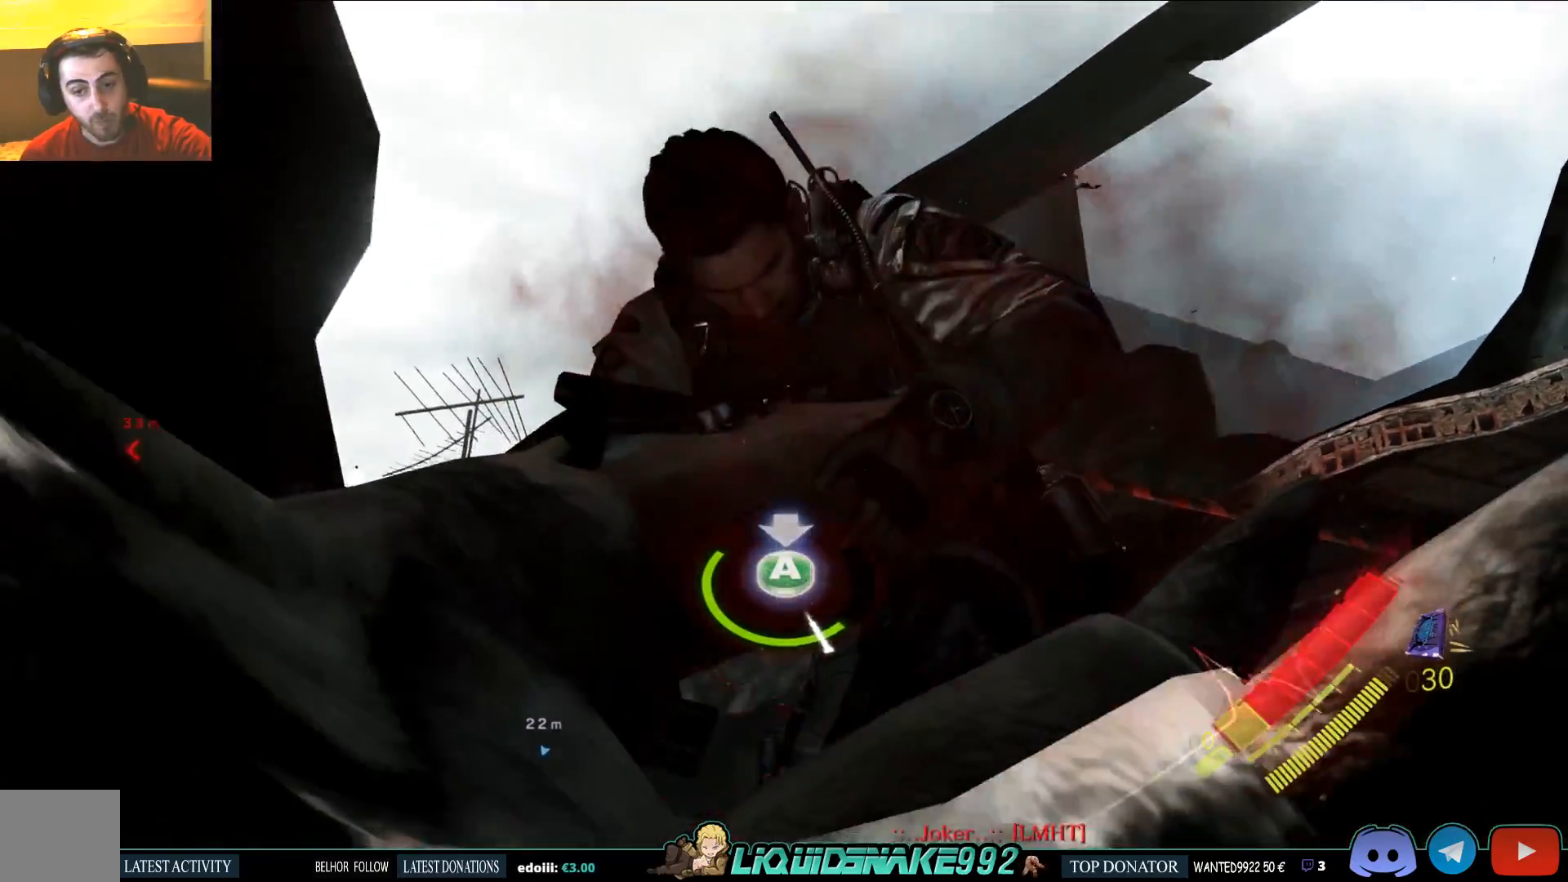
{"dt_ms": 500, "buttons": ["CROSS"], "left_stick": "center", "right_stick": "center", "events": [[17, "CROSS", "up"], [67, "CROSS", "down"], [183, "CROSS", "up"], [217, "CROSS", "down"], [317, "CROSS", "up"], [333, "CROSS", "down"], [433, "CROSS", "up"], [500, "CROSS", "down"]]}
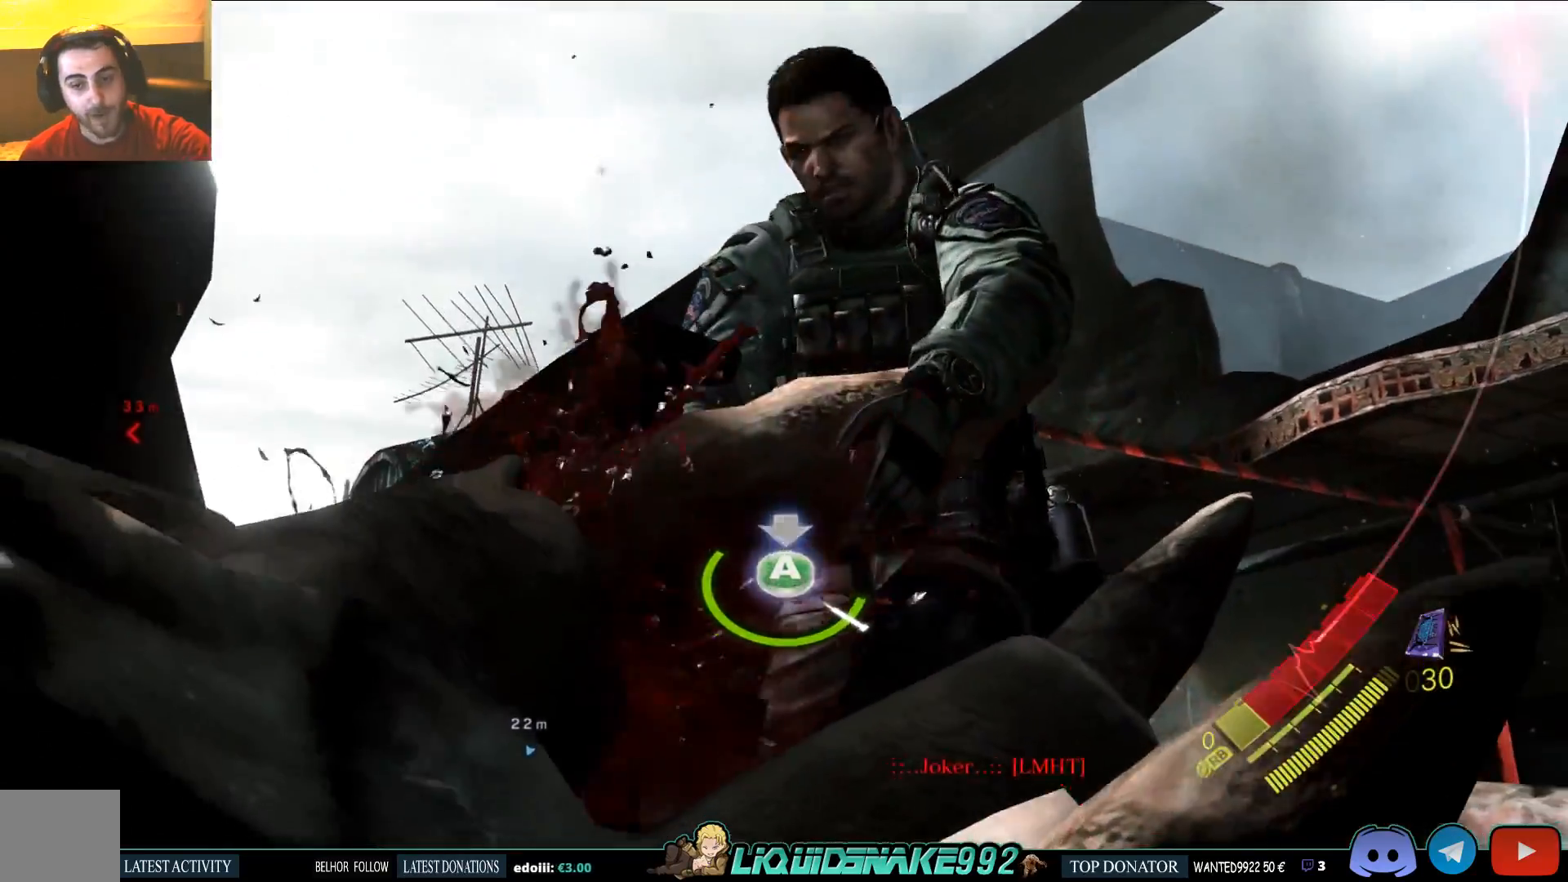
{"dt_ms": 500, "buttons": [], "left_stick": "center", "right_stick": "center", "events": [[83, "CROSS", "up"], [150, "CROSS", "down"], [233, "CROSS", "up"], [317, "CROSS", "down"], [367, "CROSS", "up"], [417, "CROSS", "down"], [500, "CROSS", "up"]]}
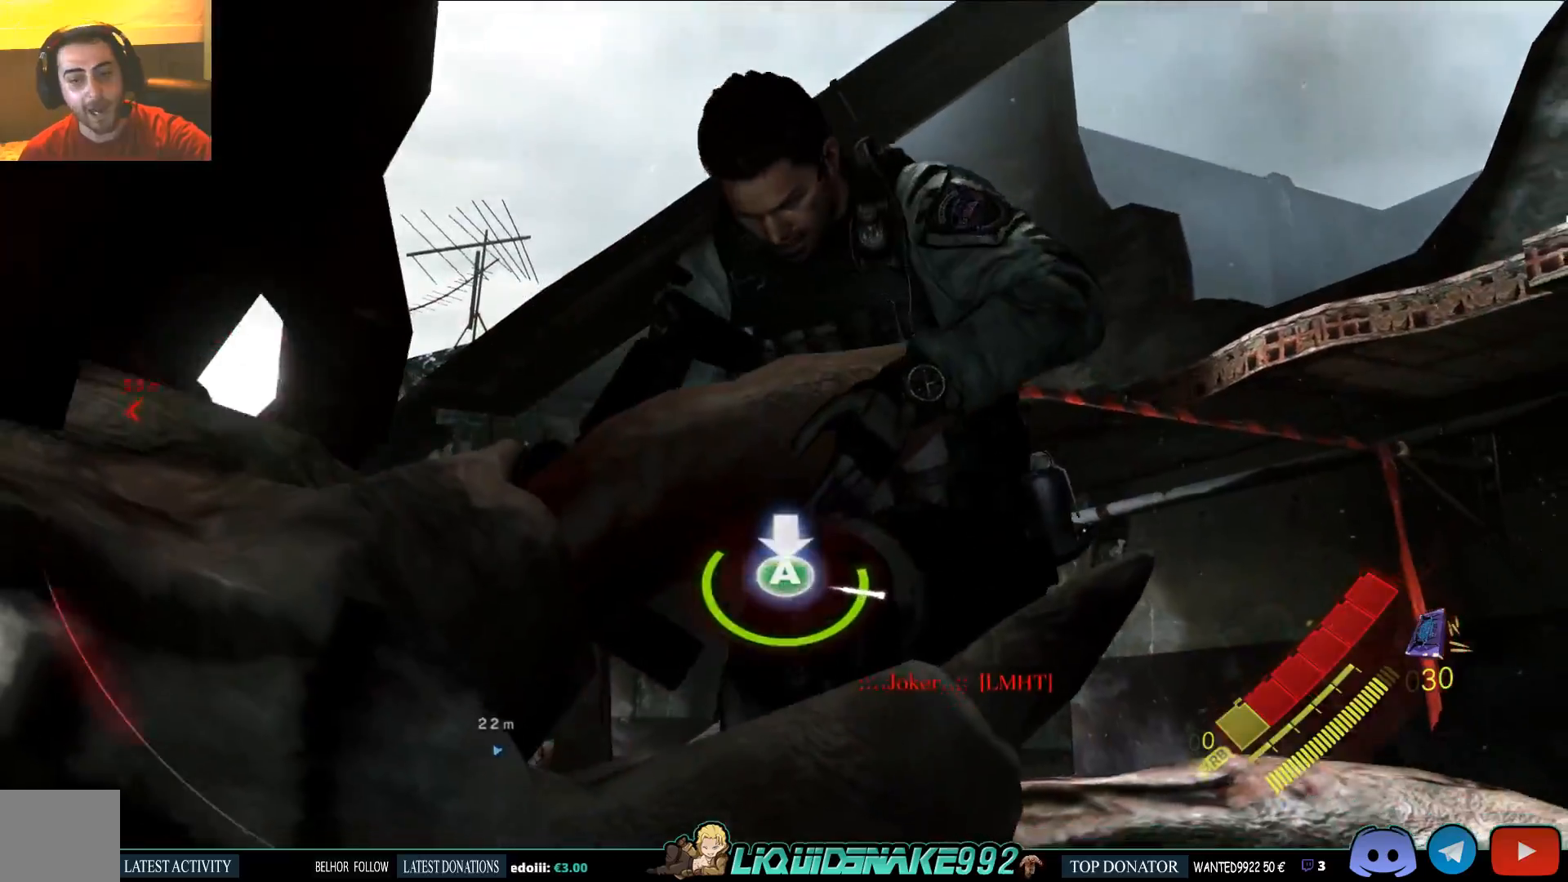
{"dt_ms": 500, "buttons": [], "left_stick": "center", "right_stick": "center", "events": [[67, "CROSS", "down"], [167, "CROSS", "up"], [233, "CROSS", "down"], [300, "CROSS", "up"], [367, "CROSS", "down"], [417, "CROSS", "up"]]}
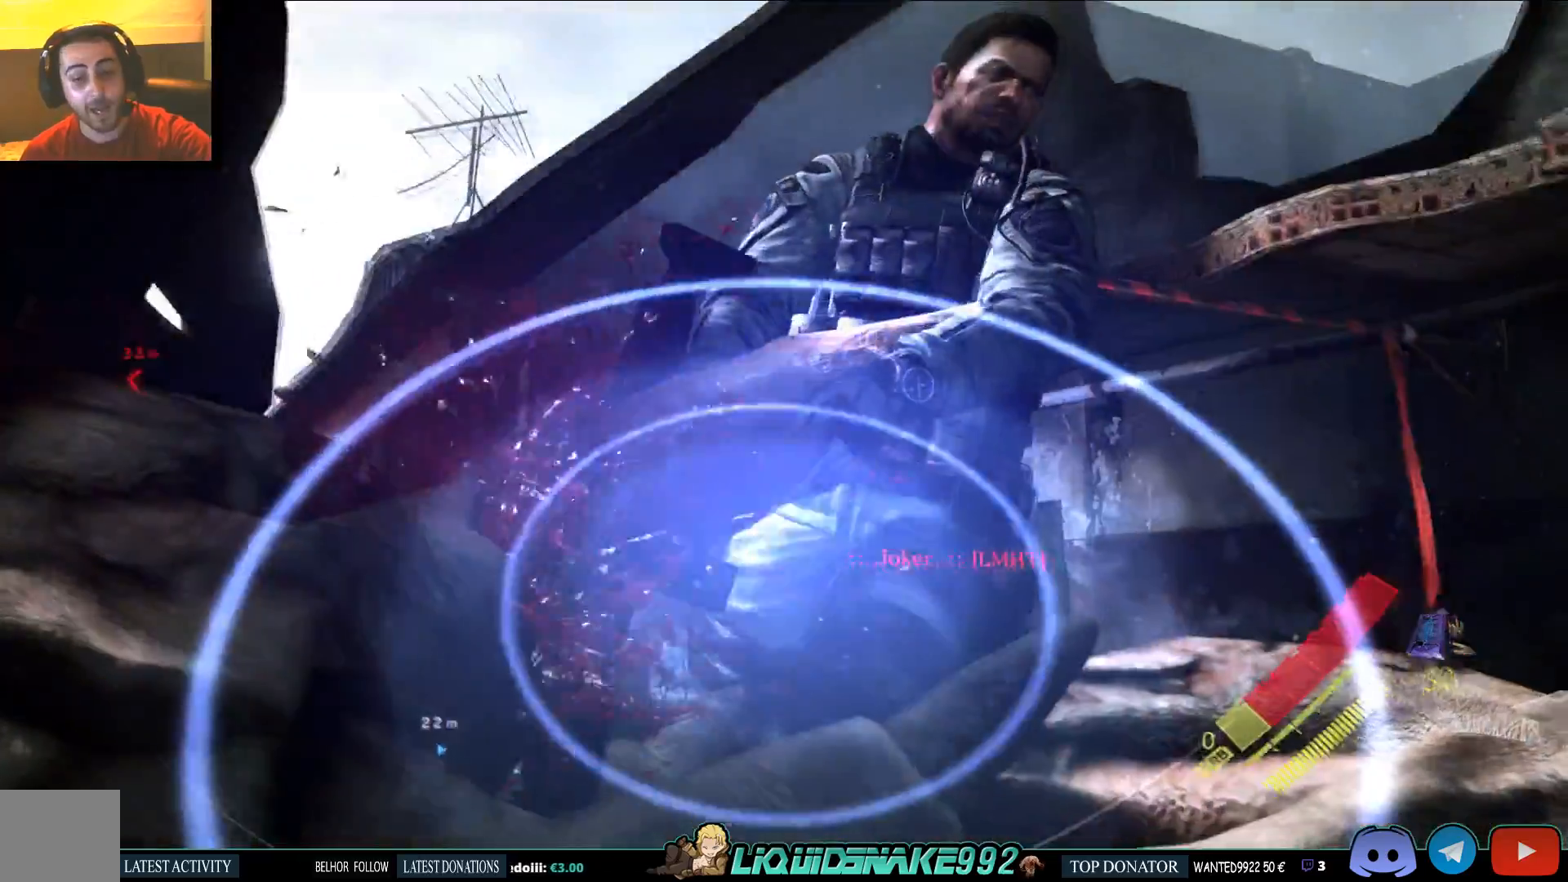
{"dt_ms": 500, "buttons": [], "left_stick": "center", "right_stick": "center", "events": []}
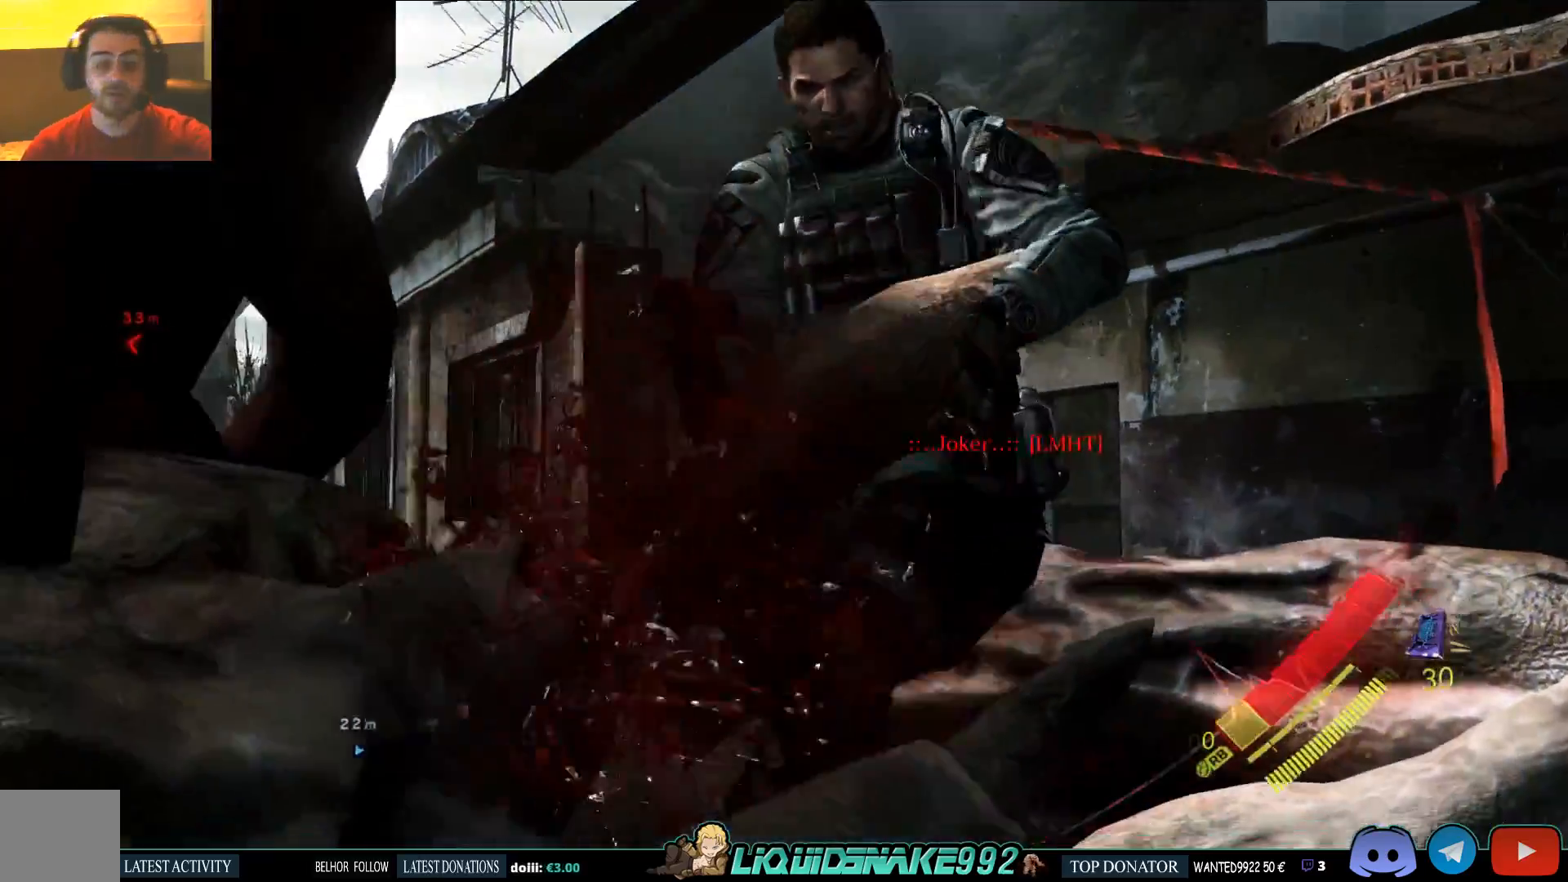
{"dt_ms": 500, "buttons": [], "left_stick": "center", "right_stick": "center", "events": []}
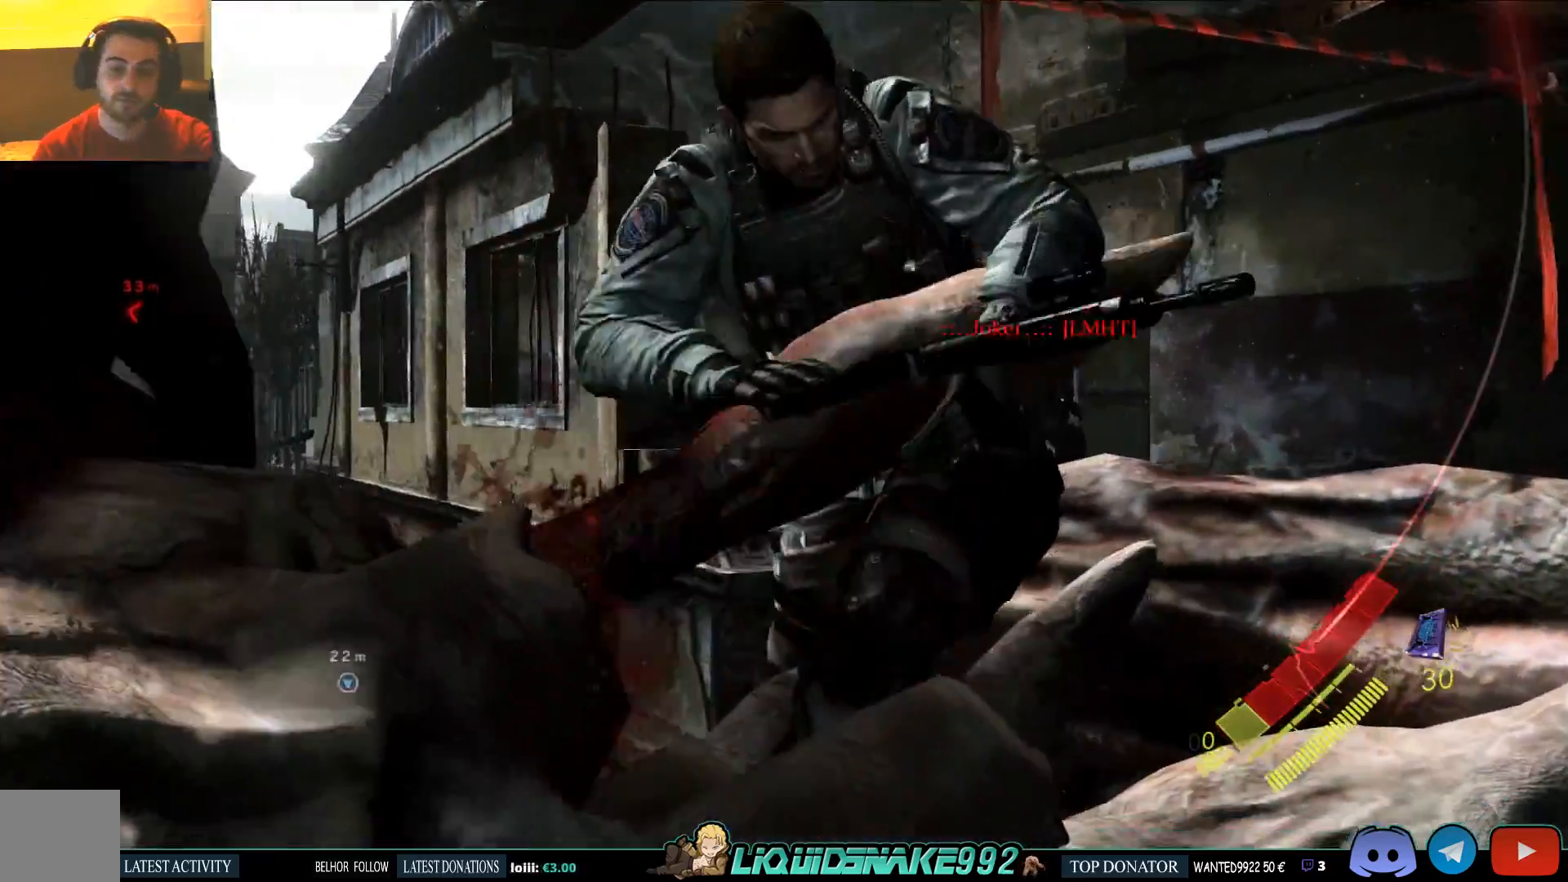
{"dt_ms": 500, "buttons": [], "left_stick": "center", "right_stick": "center"}
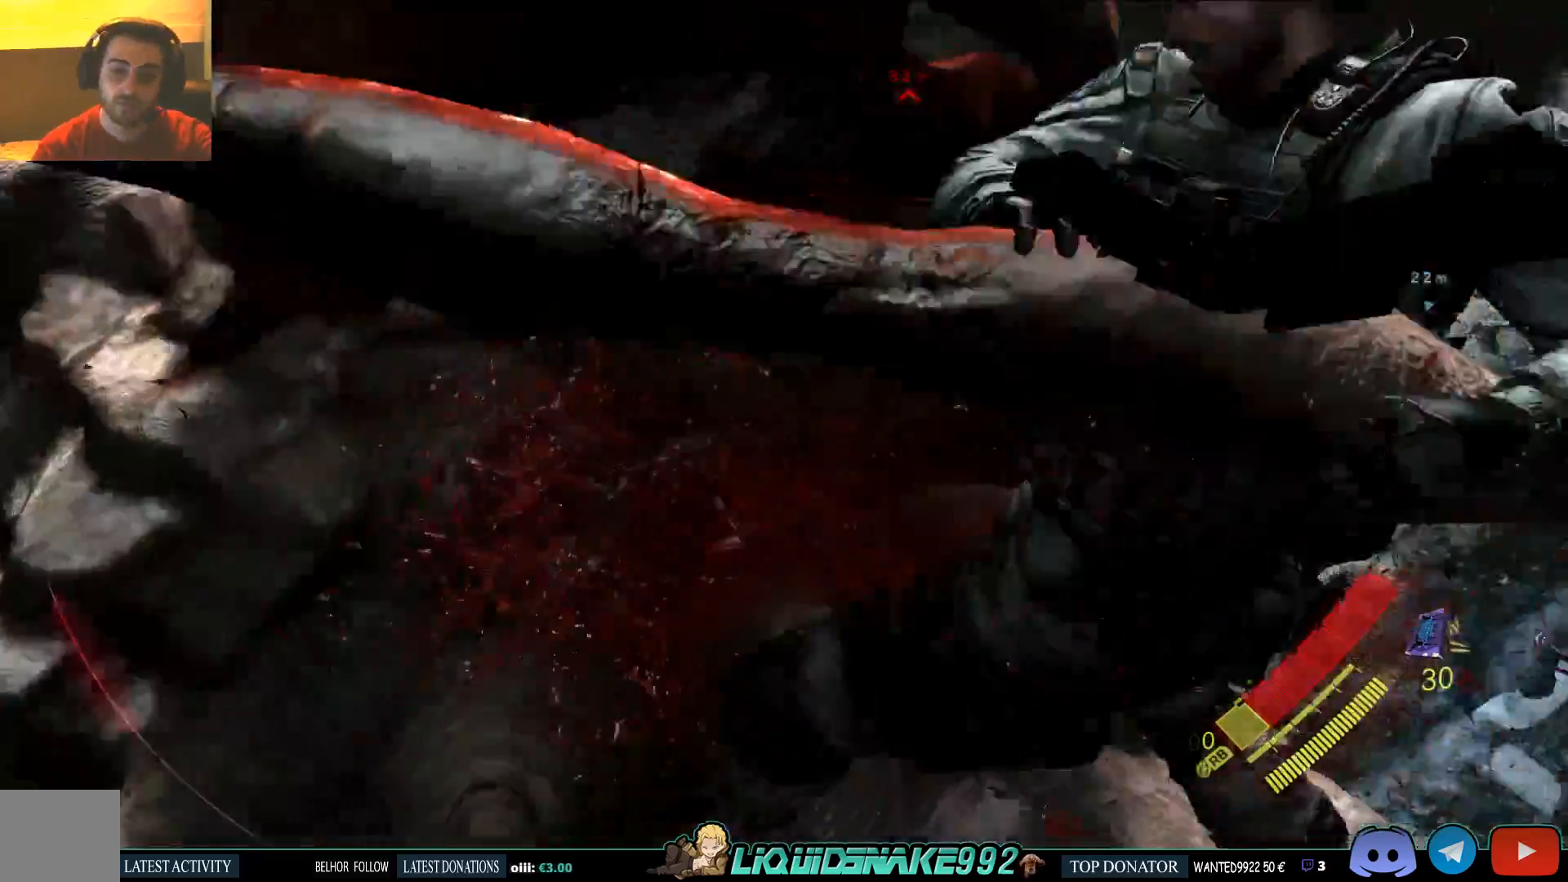
{"dt_ms": 1000, "buttons": [], "left_stick": "center", "right_stick": "center"}
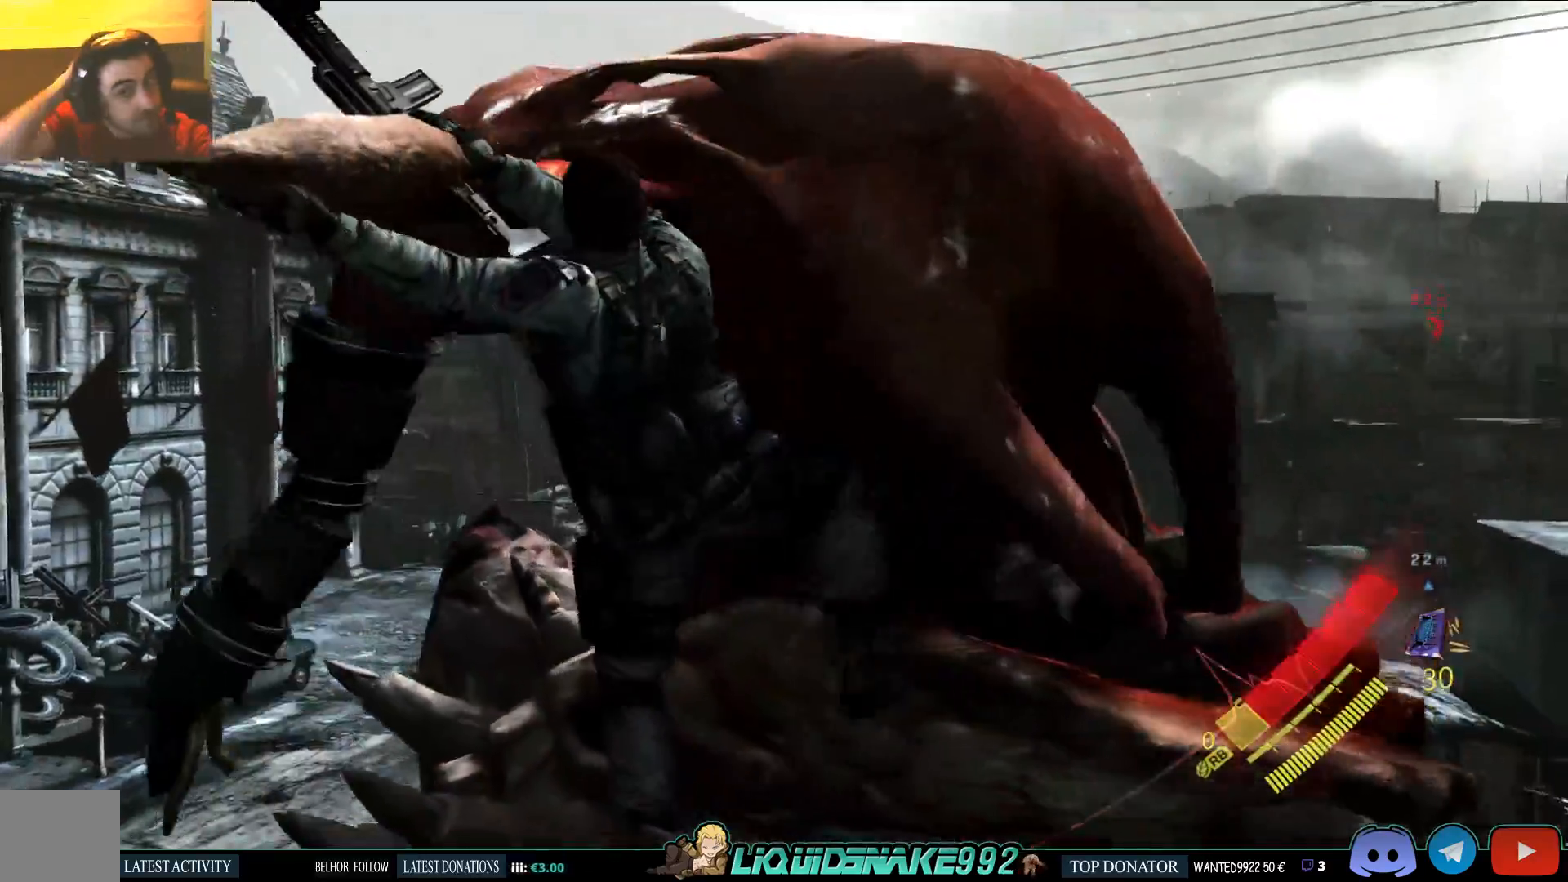
{"dt_ms": 500, "buttons": [], "left_stick": "center", "right_stick": "center", "events": []}
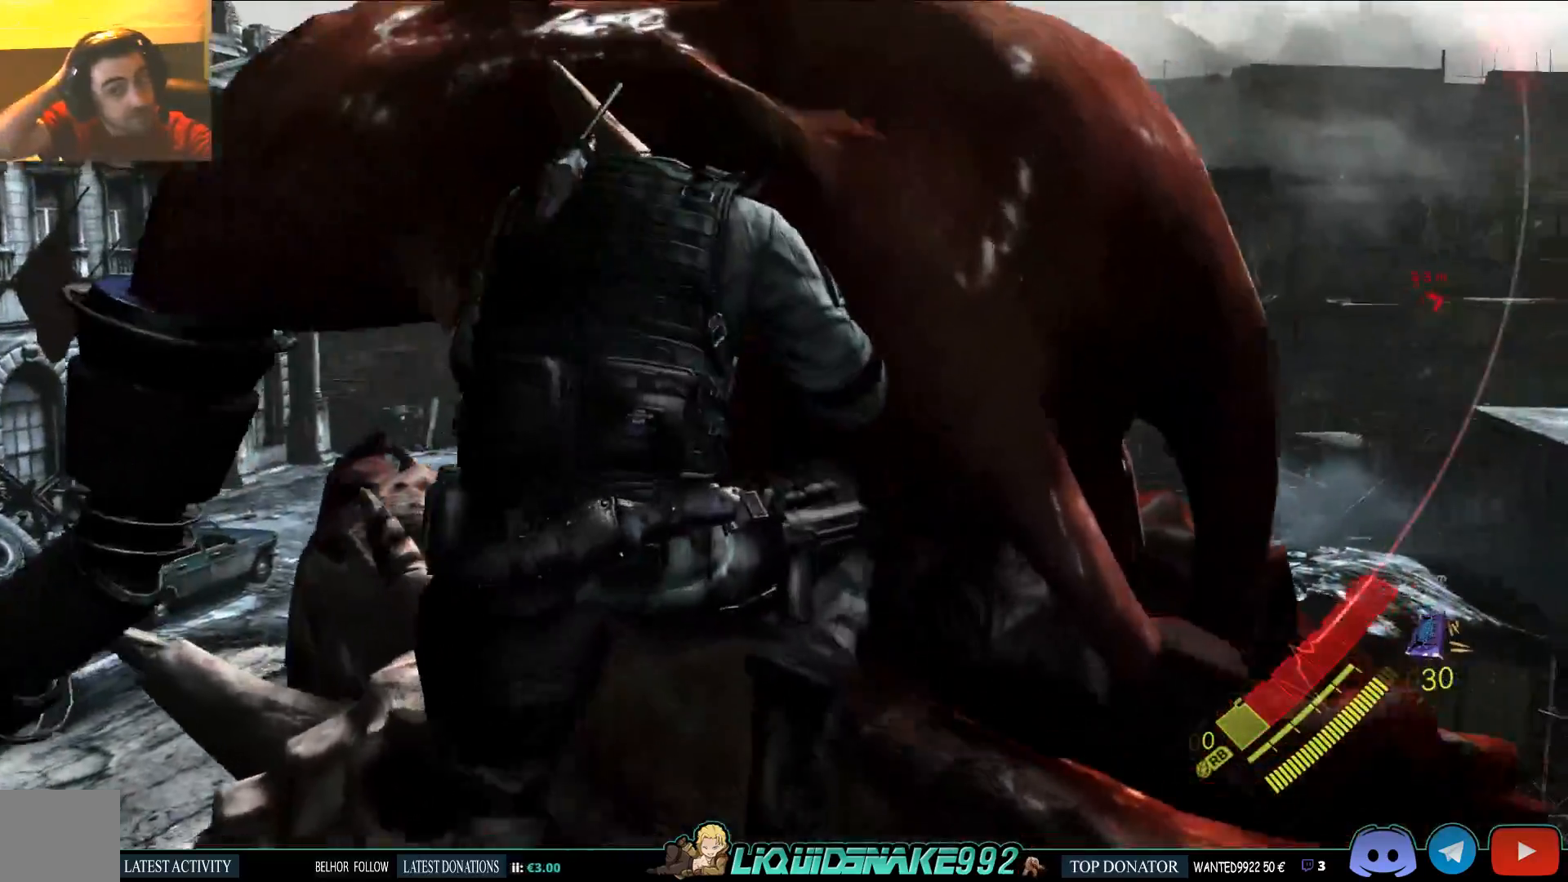
{"dt_ms": 500, "buttons": [], "left_stick": "center", "right_stick": "center", "events": []}
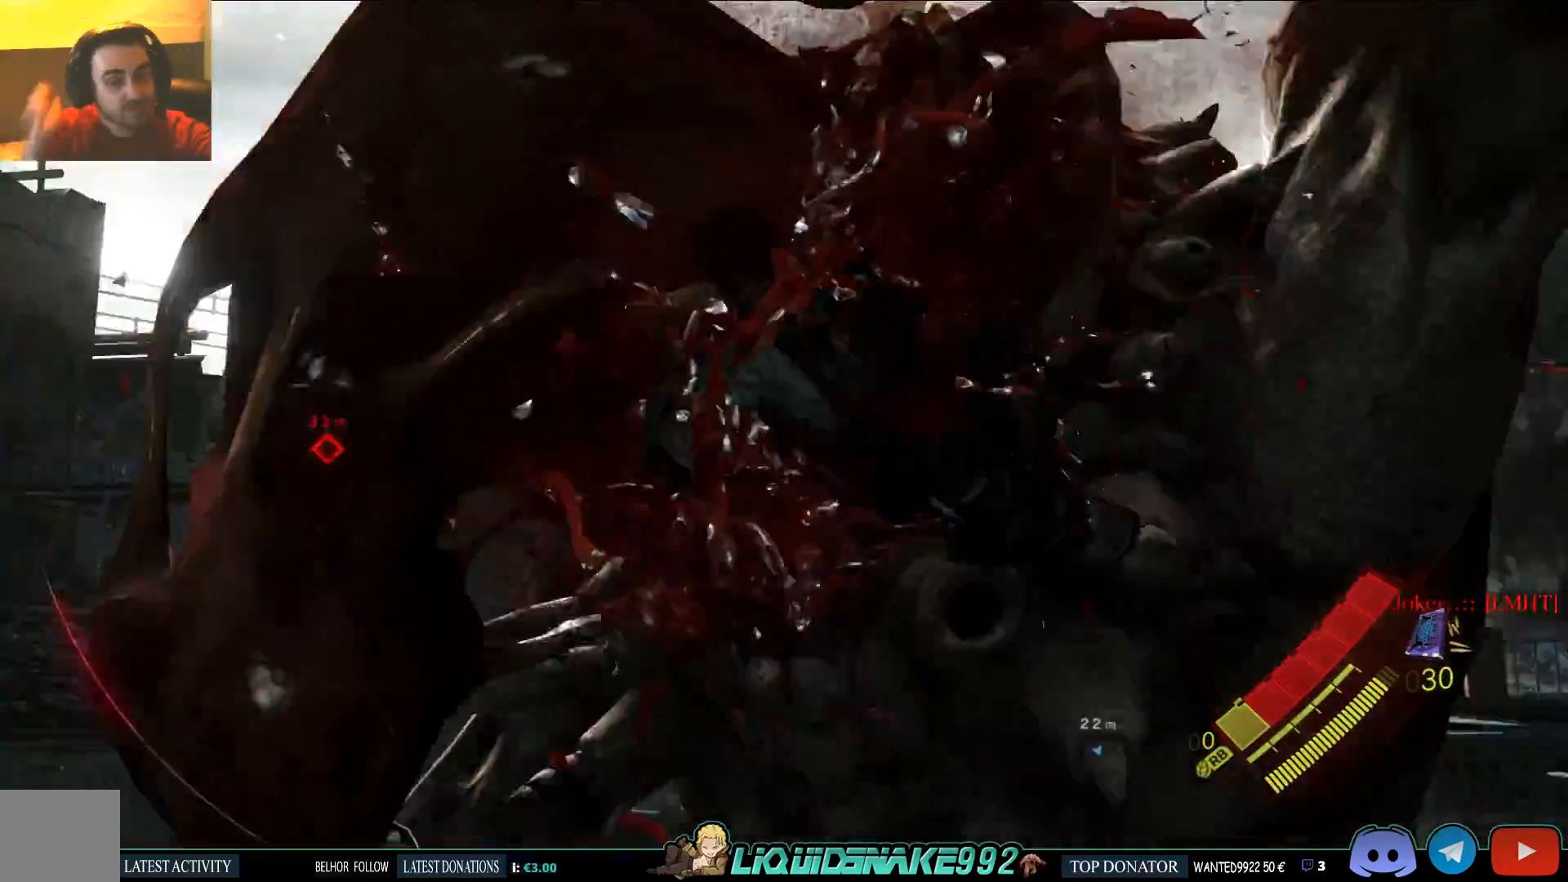
{"dt_ms": 500, "buttons": [], "left_stick": "center", "right_stick": "center", "events": []}
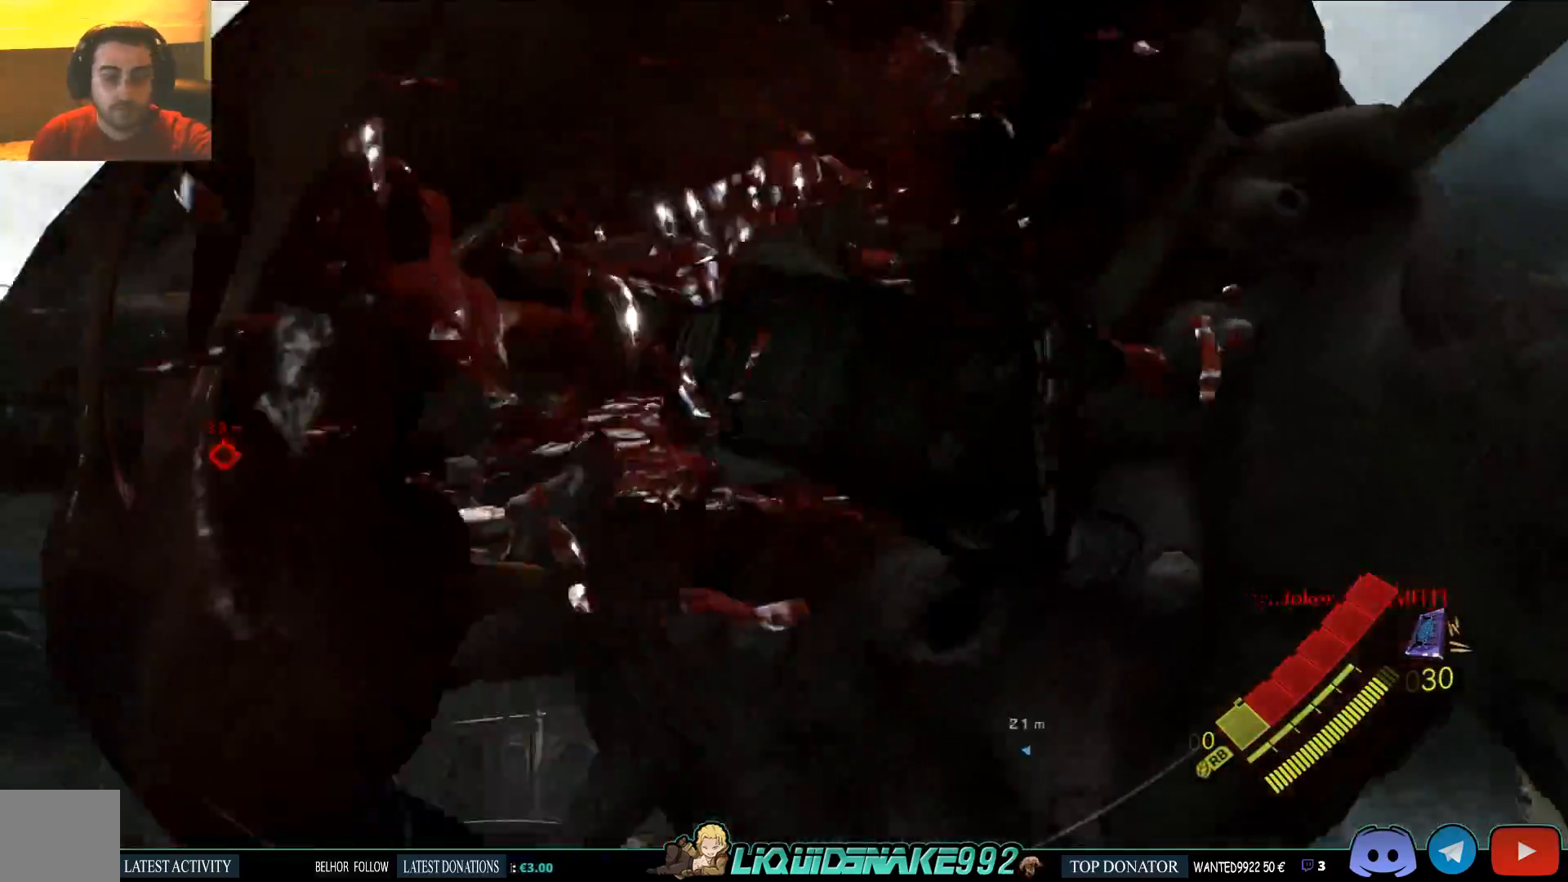
{"dt_ms": 500, "buttons": [], "left_stick": "center", "right_stick": "center", "events": []}
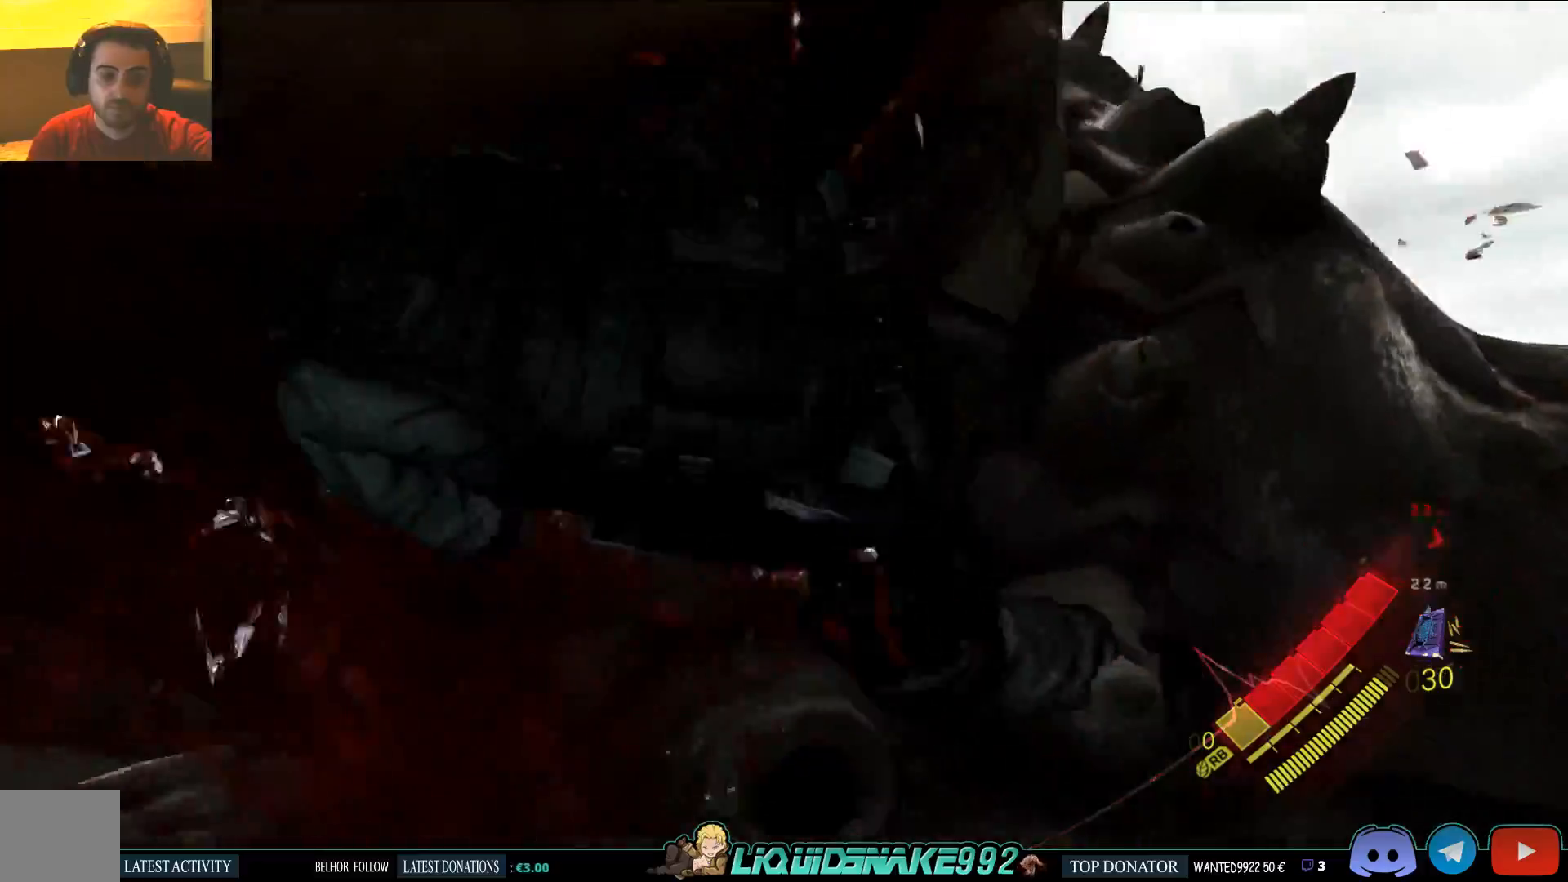
{"dt_ms": 500, "buttons": [], "left_stick": "center", "right_stick": "center", "events": []}